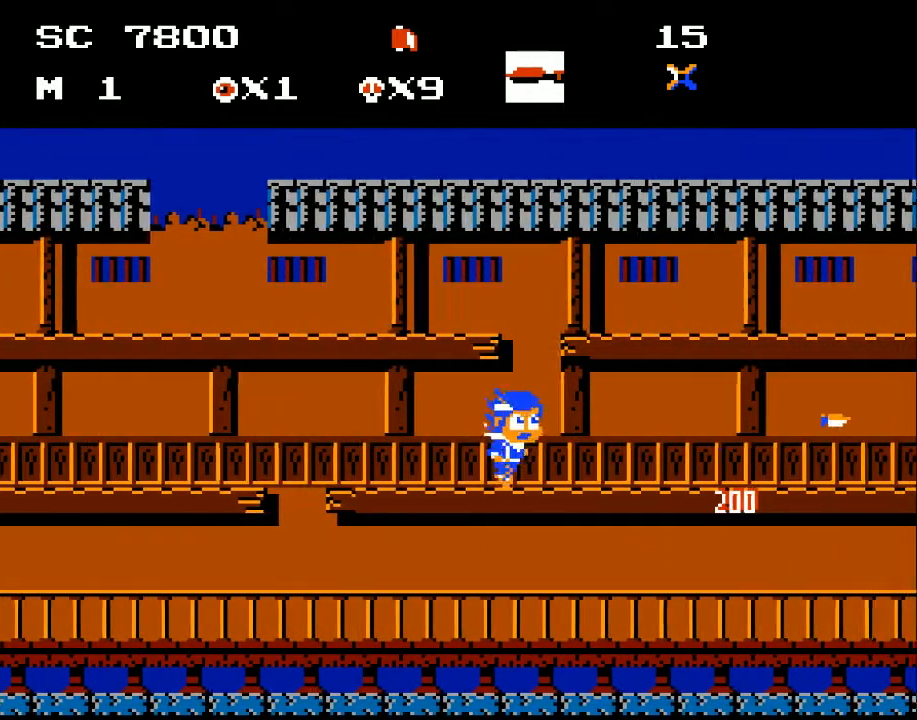
Gameplay with a controller (Xbox layout); each line is a JSON object with the inputs held at the frame after it. "events" lists button and stick changes between this image and that frame as [ms after this image, input, new state], when the widget could be followed in between. Not read: left_stick right_stick.
{"buttons": ["DPAD_RIGHT"], "events": [[33, "DPAD_DOWN", "down"], [100, "DPAD_DOWN", "up"], [133, "DPAD_RIGHT", "down"]]}
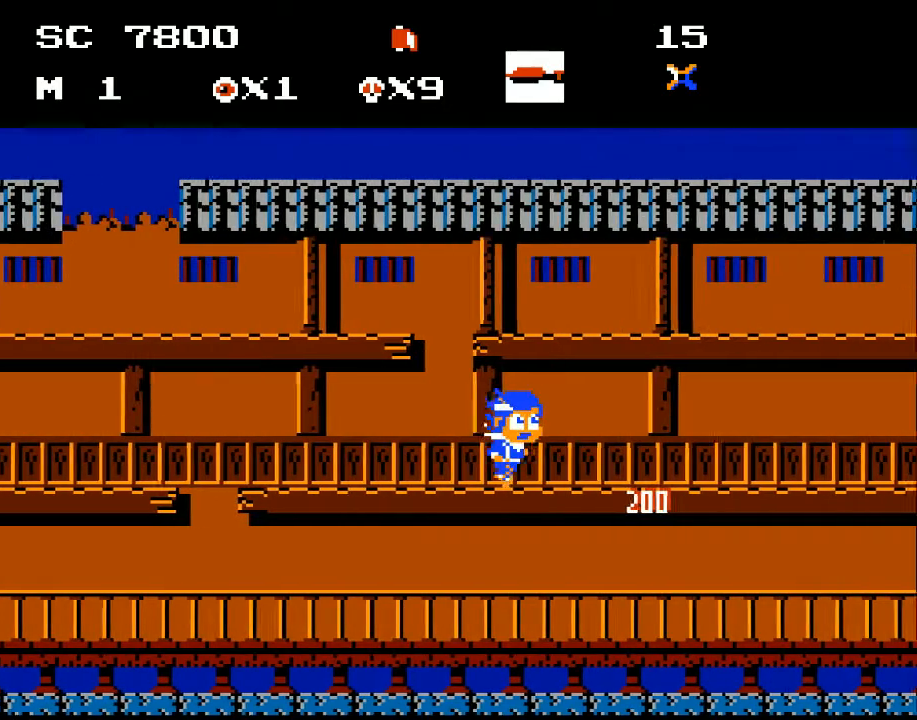
{"buttons": ["DPAD_RIGHT"], "events": [[267, "DPAD_RIGHT", "up"], [433, "DPAD_RIGHT", "down"]]}
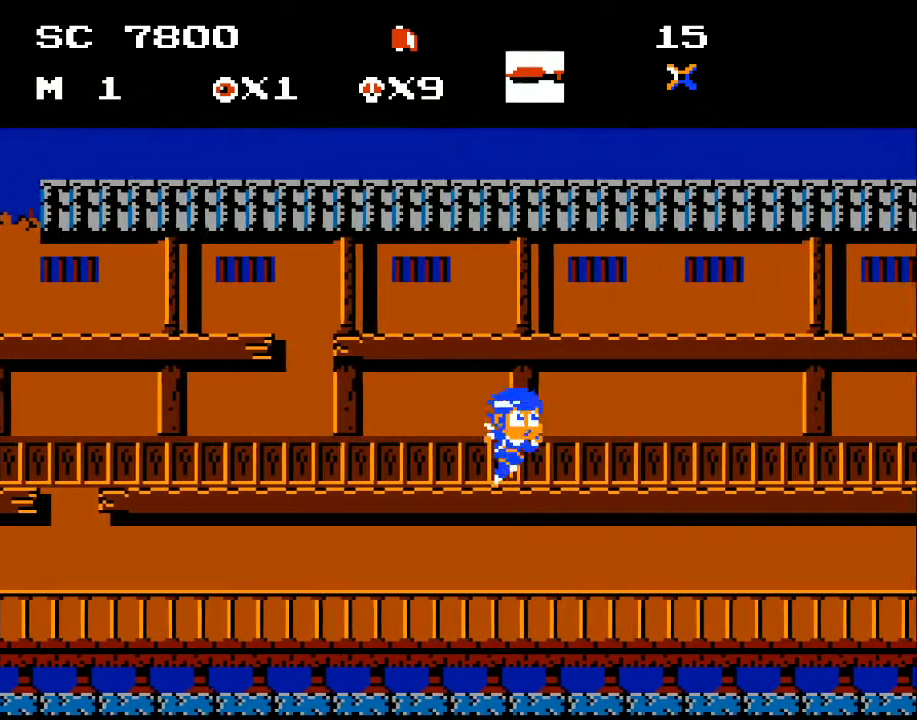
{"buttons": [], "events": [[167, "DPAD_RIGHT", "up"], [367, "DPAD_RIGHT", "down"], [467, "DPAD_RIGHT", "up"]]}
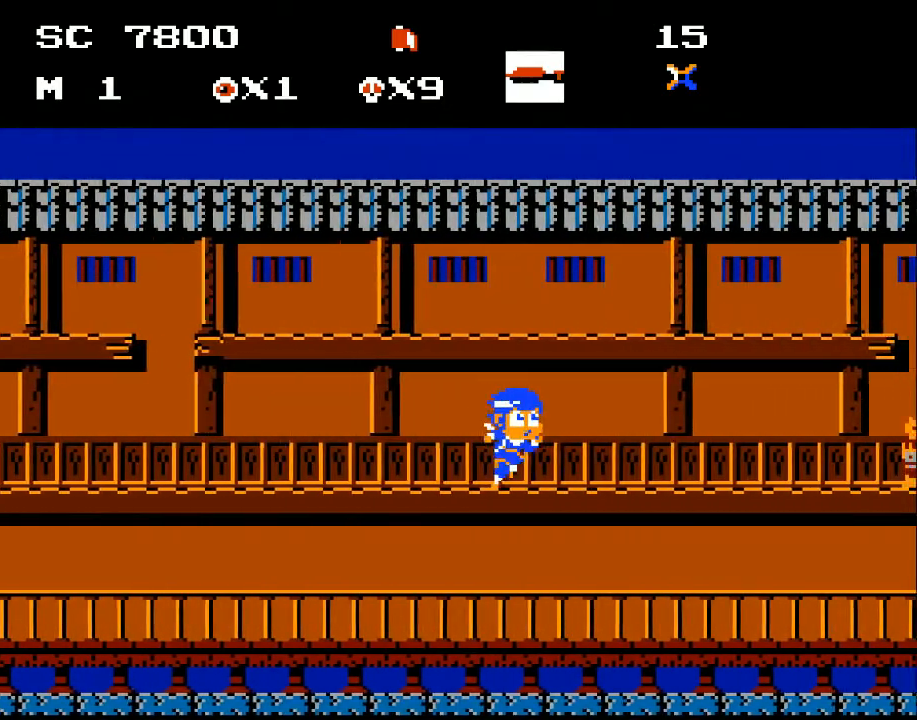
{"buttons": ["DPAD_DOWN"], "events": [[267, "DPAD_RIGHT", "down"], [433, "X", "down"], [500, "DPAD_DOWN", "down"], [500, "DPAD_RIGHT", "up"], [500, "X", "up"]]}
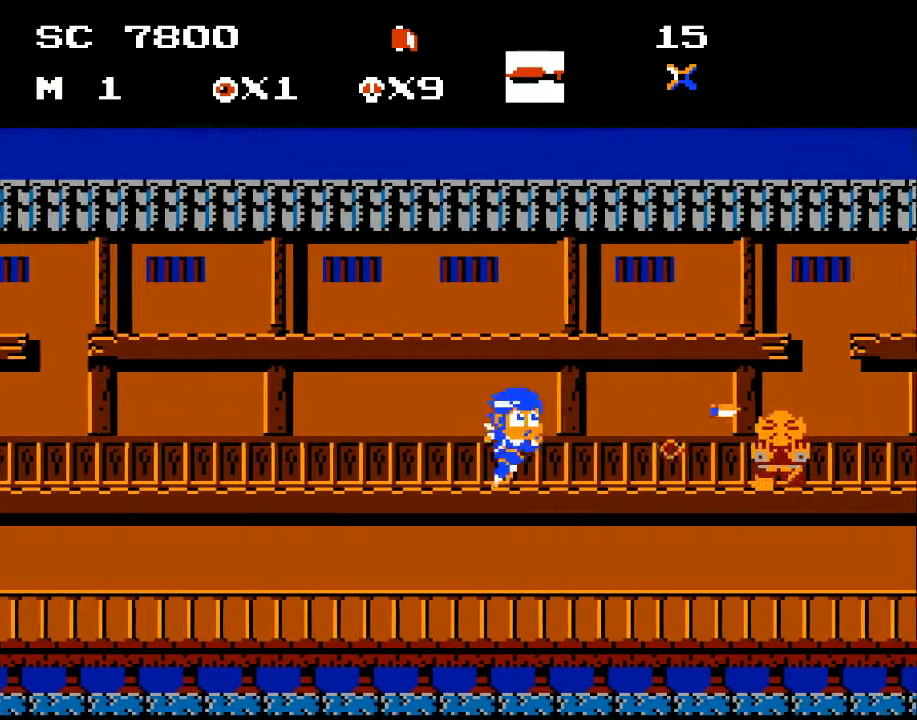
{"buttons": ["DPAD_DOWN"], "events": [[133, "DPAD_DOWN", "up"], [300, "A", "down"], [300, "DPAD_DOWN", "down"], [467, "A", "up"]]}
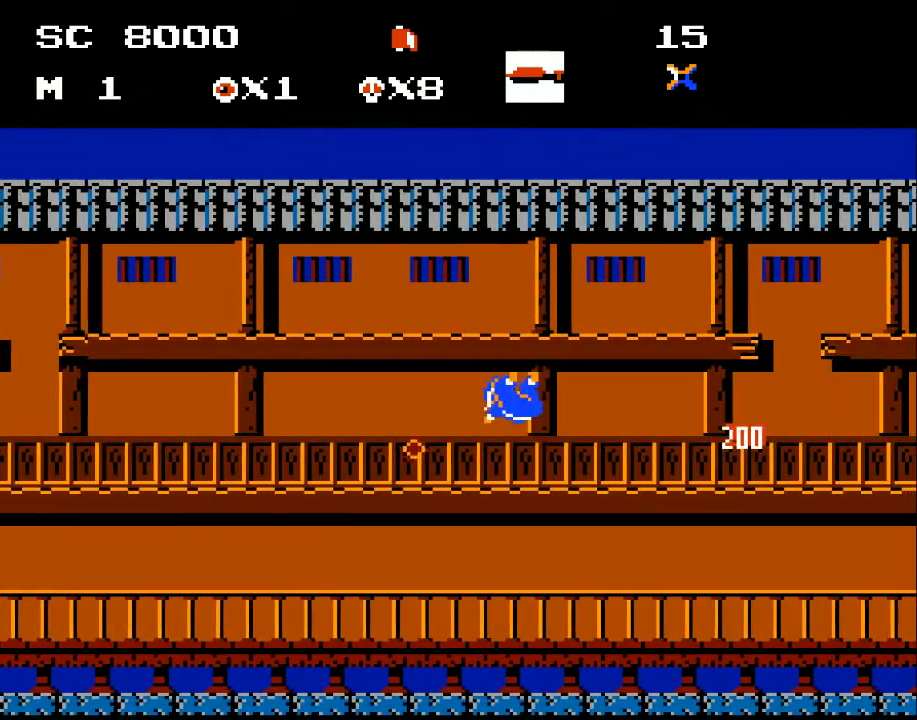
{"buttons": [], "events": [[33, "DPAD_DOWN", "up"]]}
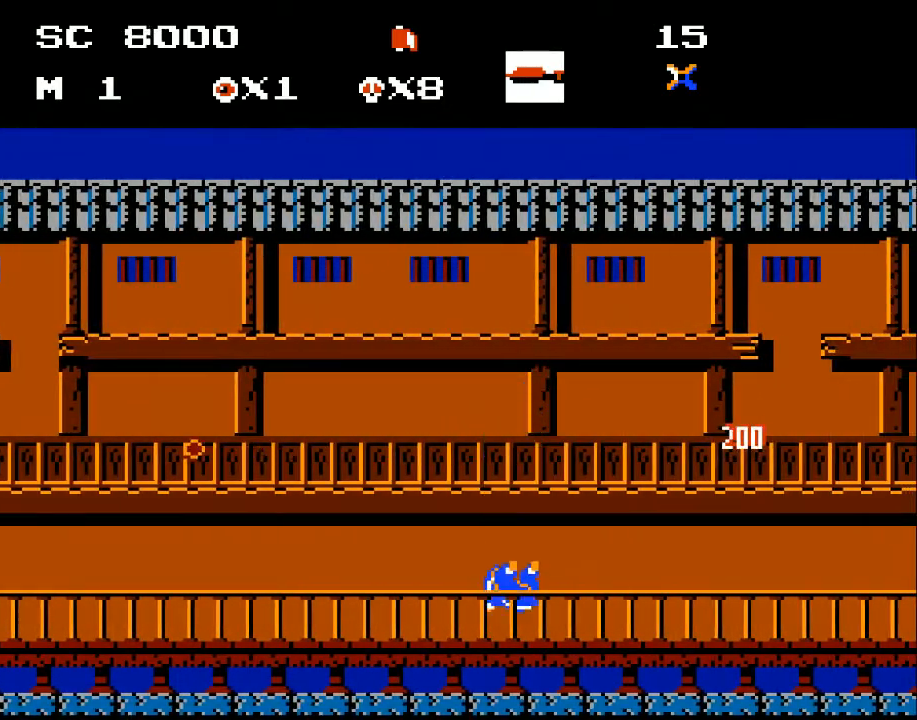
{"buttons": [], "events": []}
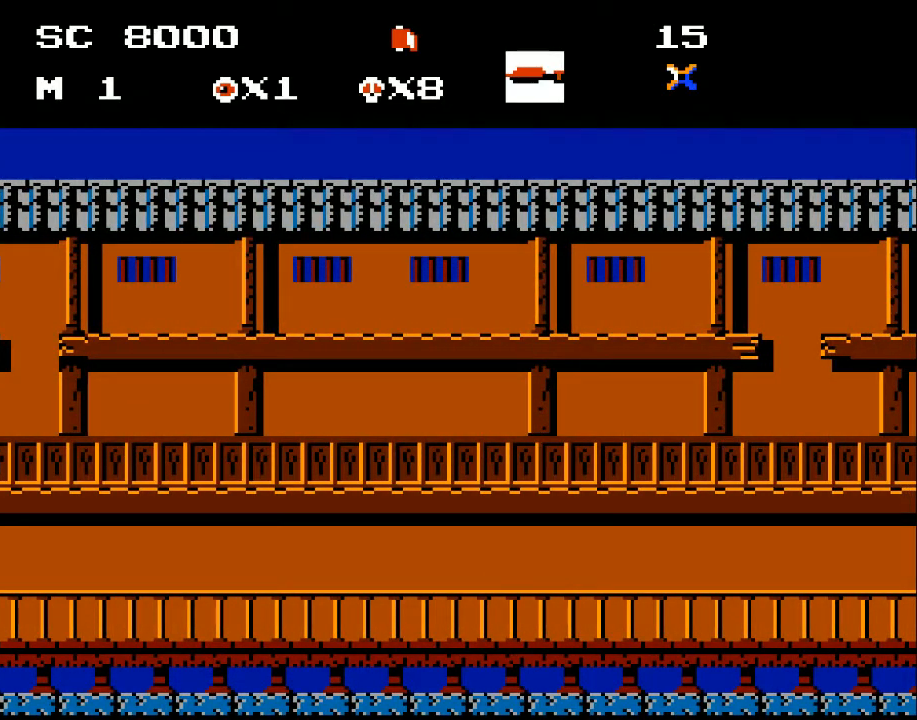
{"buttons": [], "events": []}
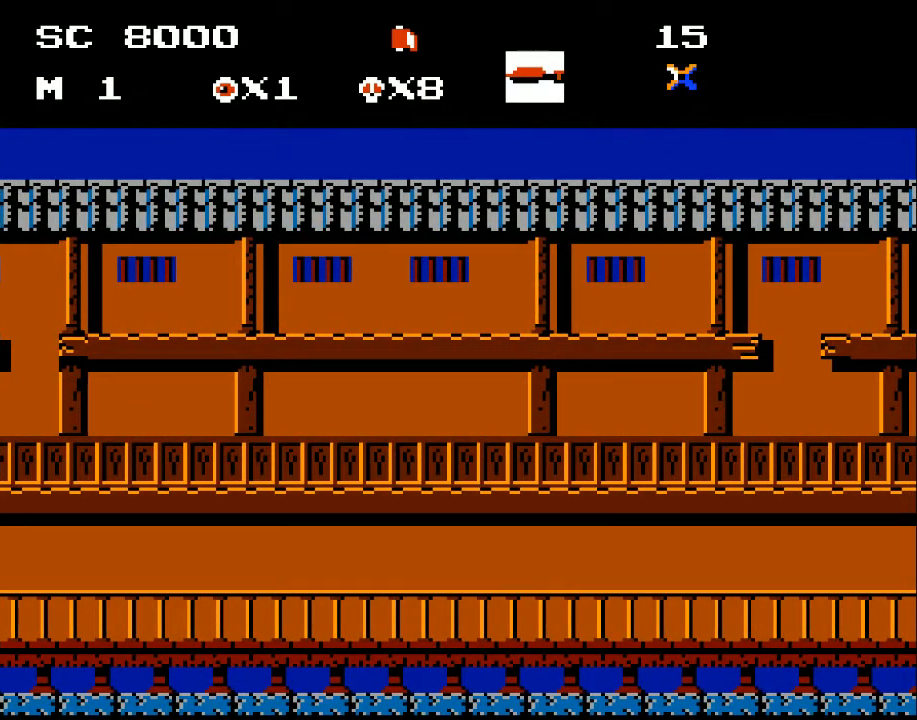
{"buttons": [], "events": []}
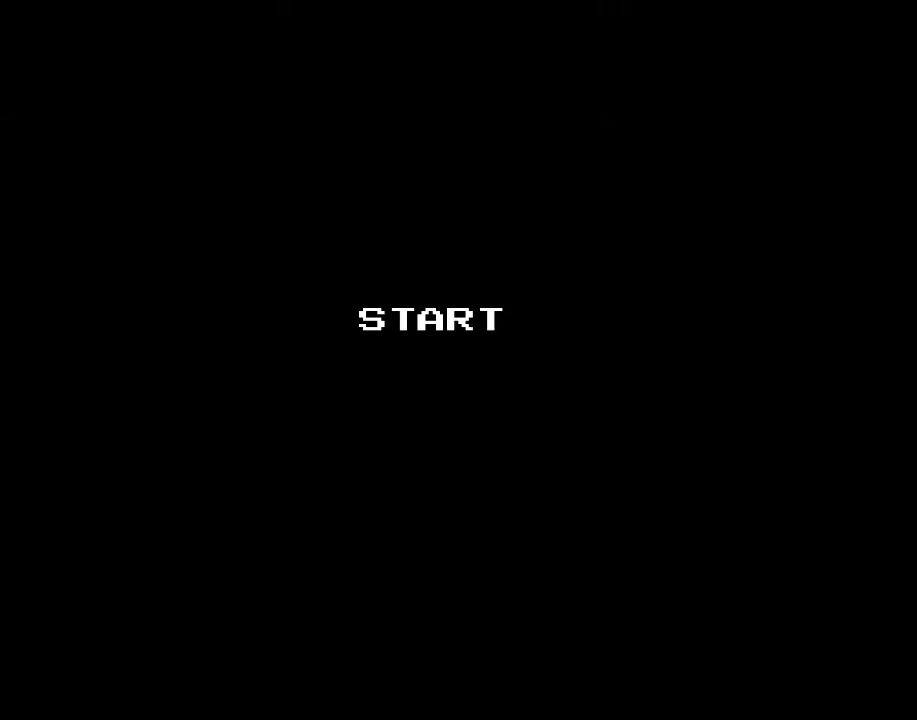
{"buttons": [], "events": []}
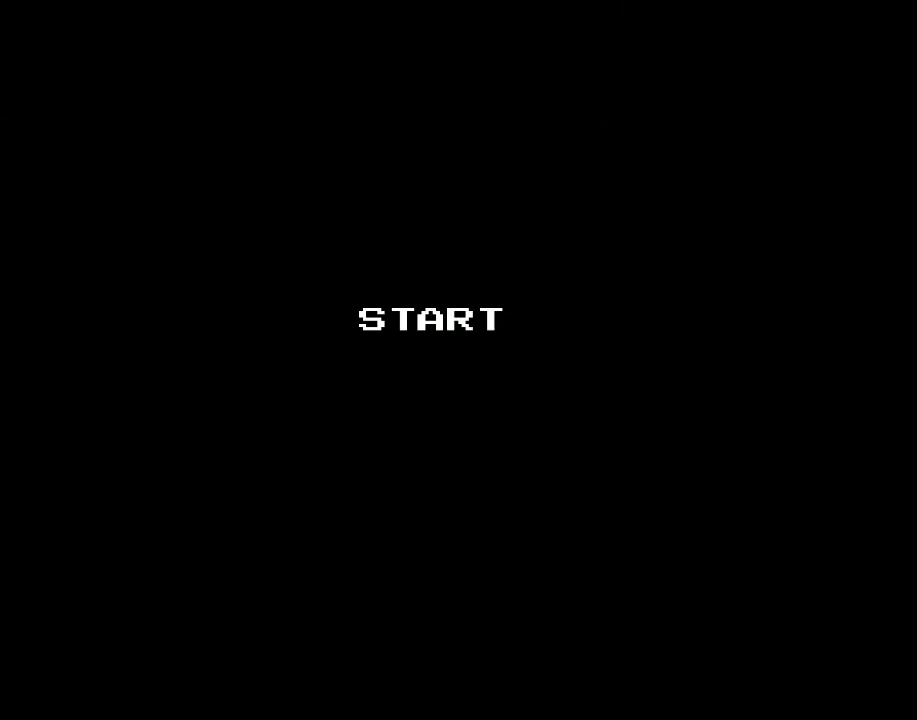
{"buttons": [], "events": []}
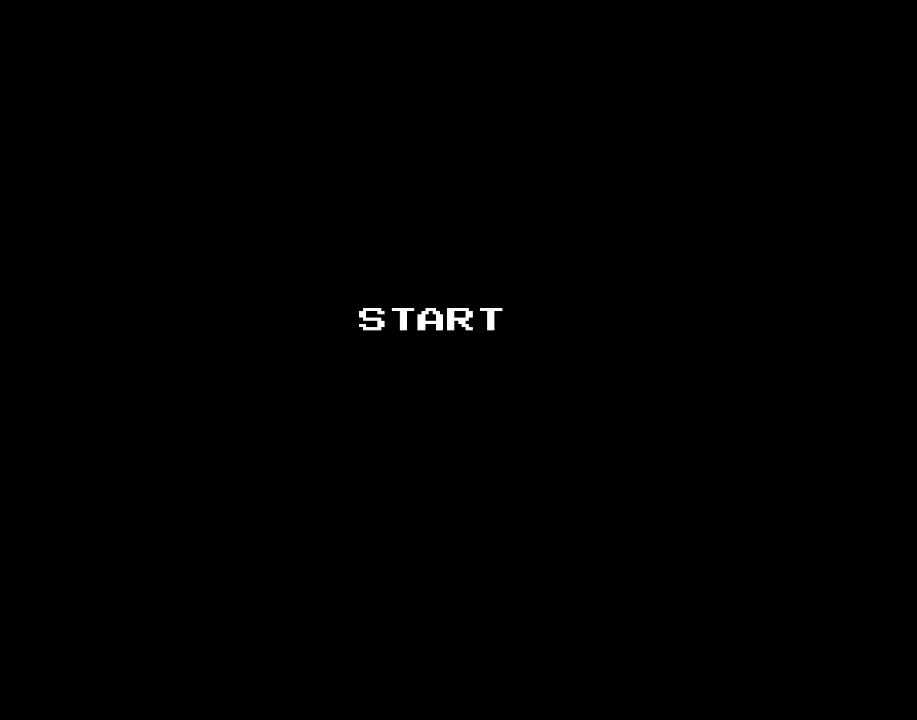
{"buttons": [], "events": []}
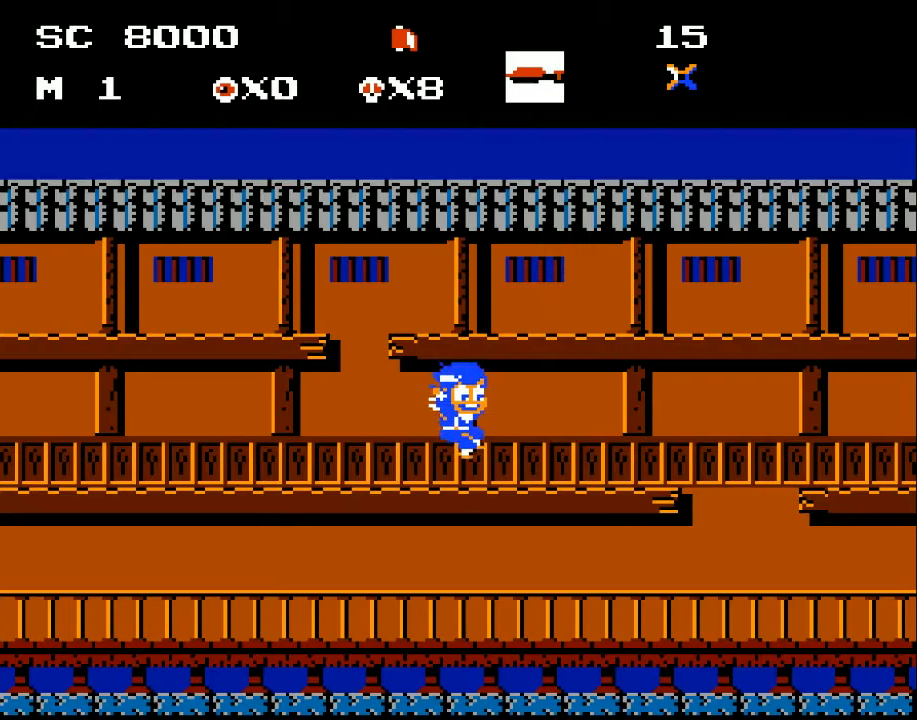
{"buttons": ["DPAD_RIGHT"], "events": [[500, "DPAD_RIGHT", "down"]]}
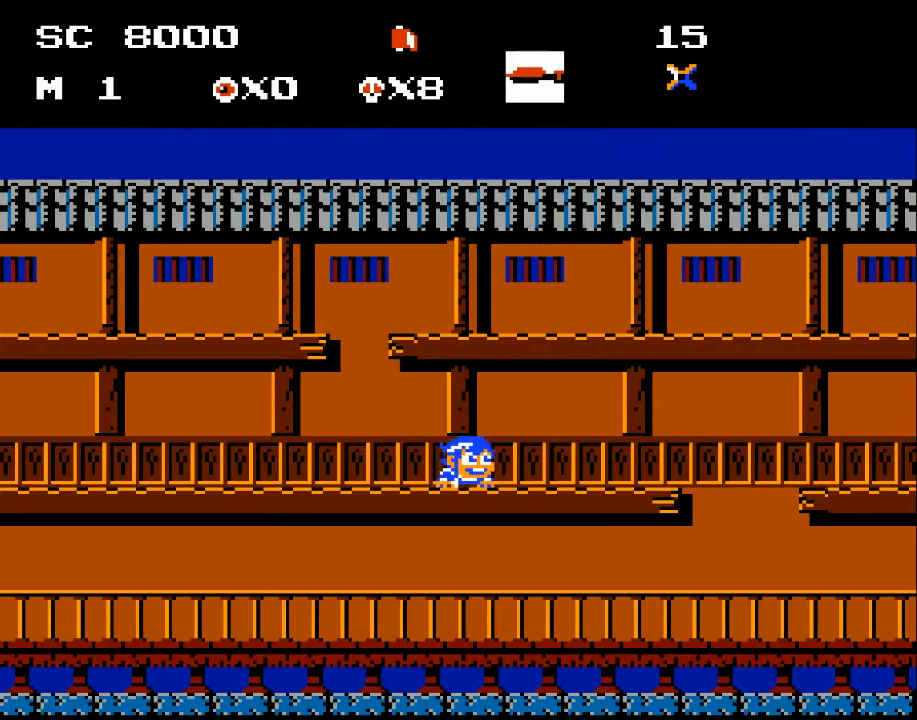
{"buttons": ["DPAD_RIGHT"], "events": [[100, "DPAD_DOWN", "down"], [267, "DPAD_RIGHT", "up"], [333, "A", "down"], [400, "DPAD_RIGHT", "down"], [433, "A", "up"], [467, "DPAD_DOWN", "up"]]}
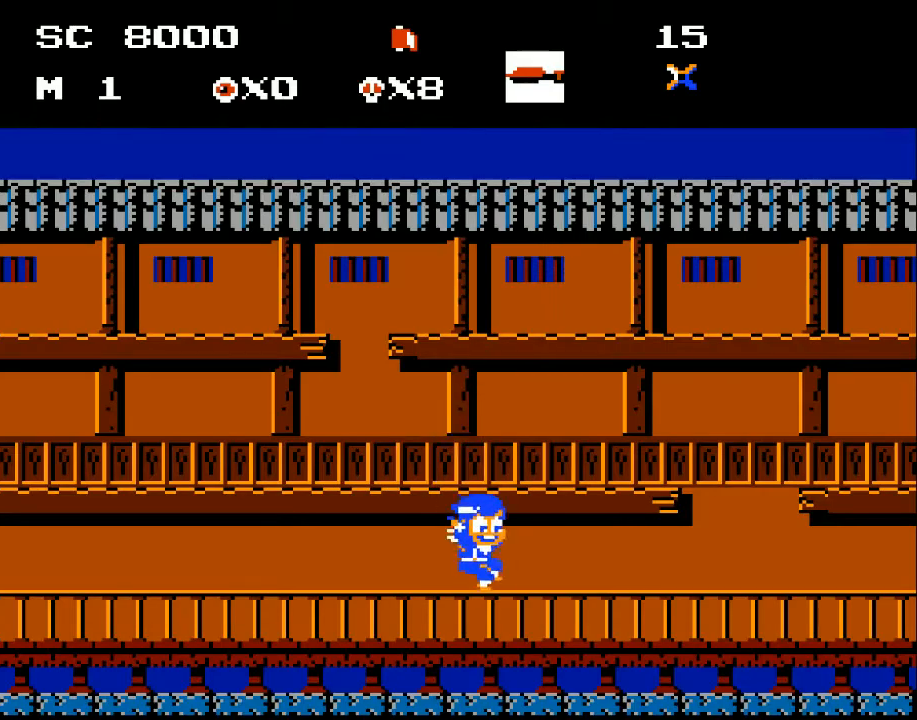
{"buttons": ["DPAD_RIGHT"], "events": []}
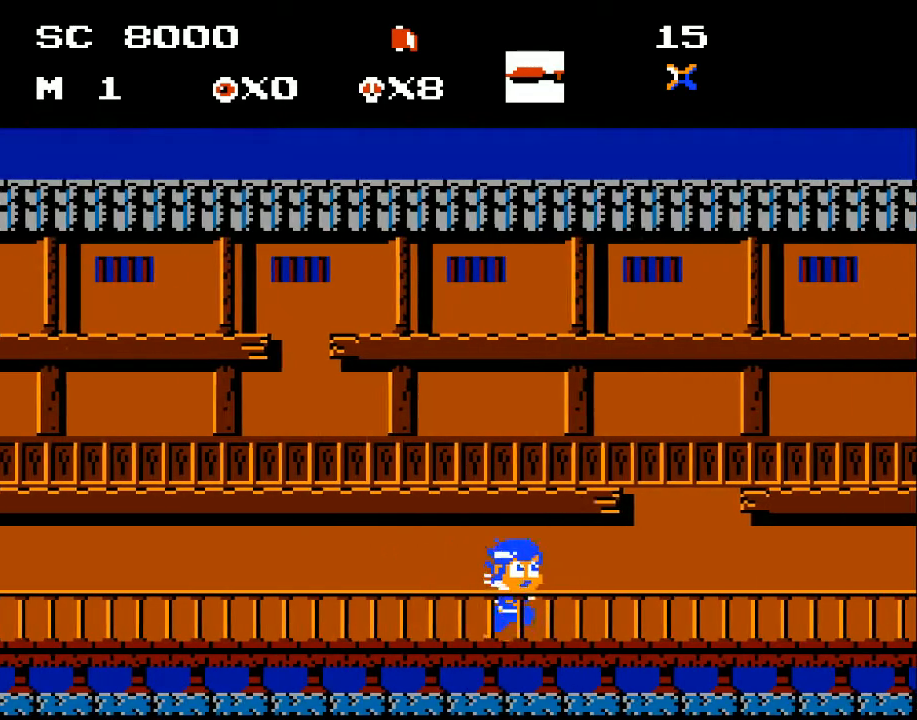
{"buttons": ["DPAD_RIGHT"], "events": []}
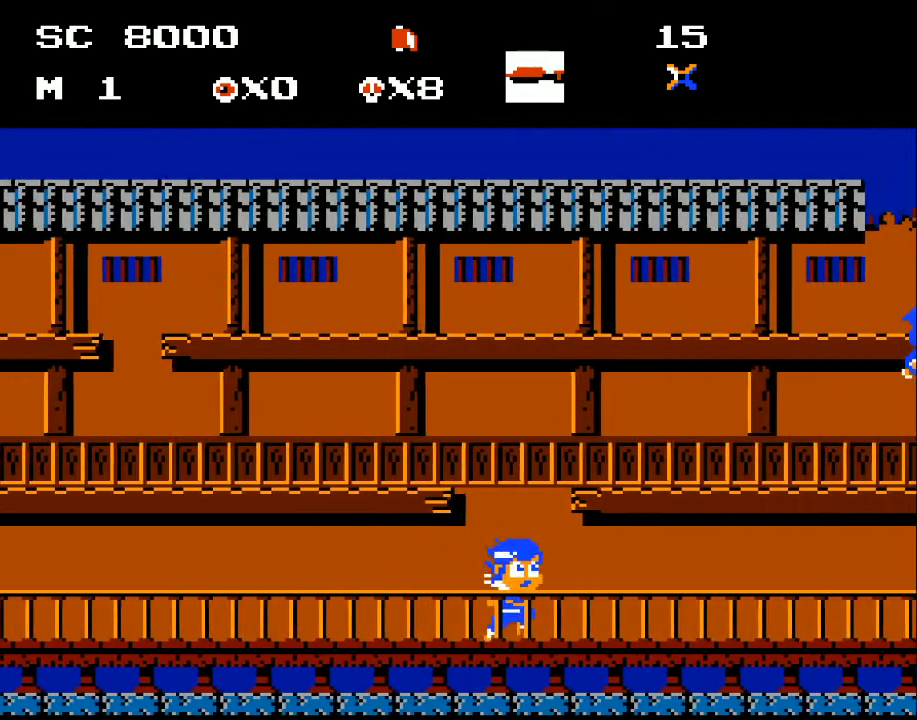
{"buttons": [], "events": [[100, "DPAD_RIGHT", "up"], [233, "DPAD_RIGHT", "down"], [467, "DPAD_RIGHT", "up"]]}
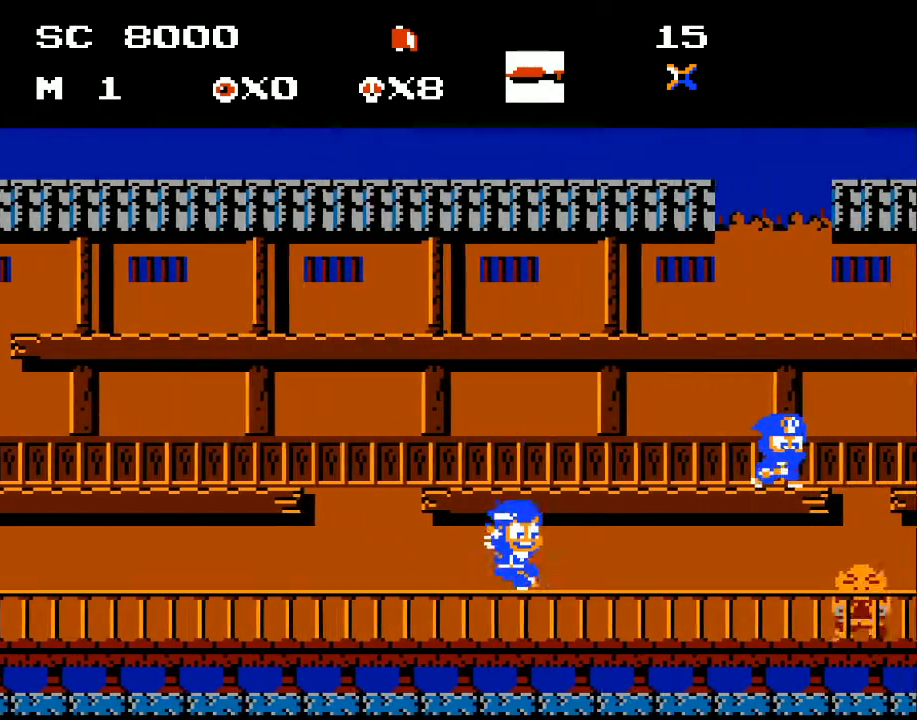
{"buttons": ["X"], "events": [[100, "A", "down"], [200, "X", "down"], [300, "A", "up"], [300, "X", "up"], [367, "X", "down"], [467, "X", "up"], [500, "X", "down"]]}
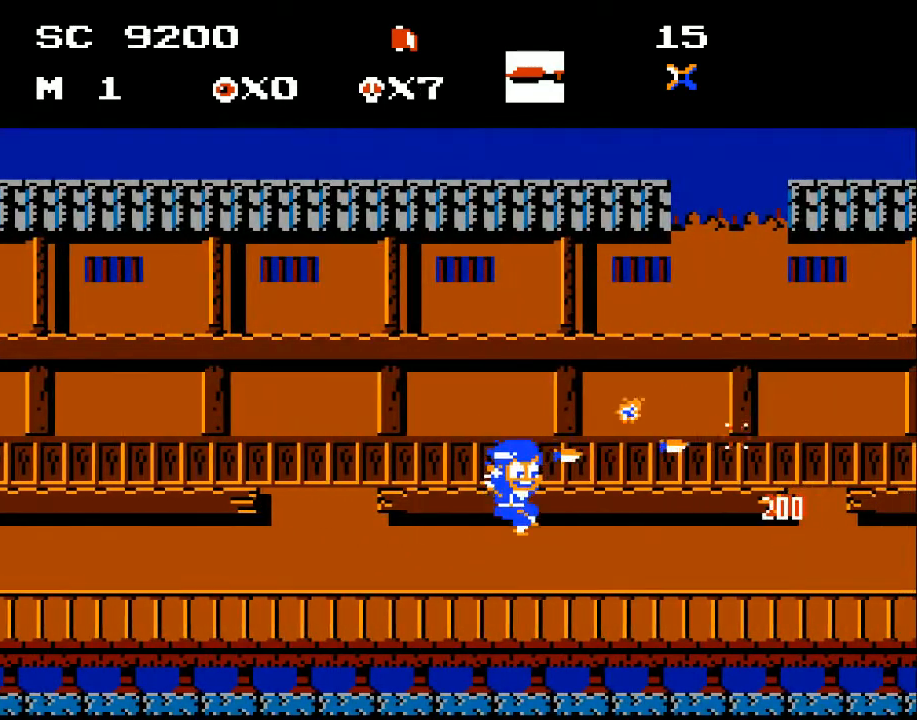
{"buttons": ["DPAD_RIGHT"], "events": [[67, "X", "up"], [133, "X", "down"], [233, "X", "up"], [500, "DPAD_RIGHT", "down"]]}
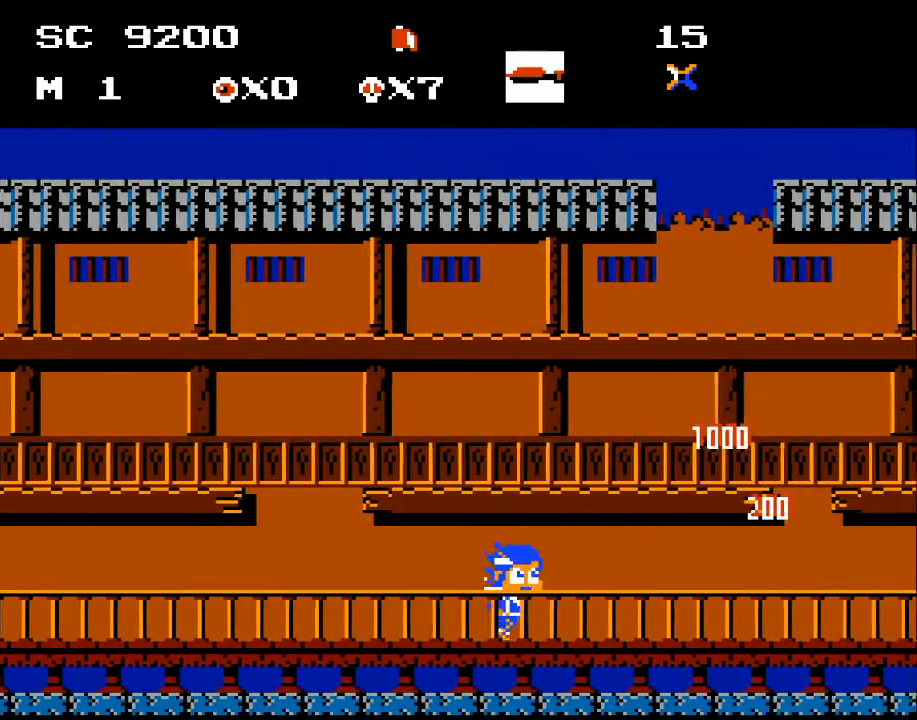
{"buttons": ["A", "DPAD_RIGHT"], "events": [[200, "A", "down"]]}
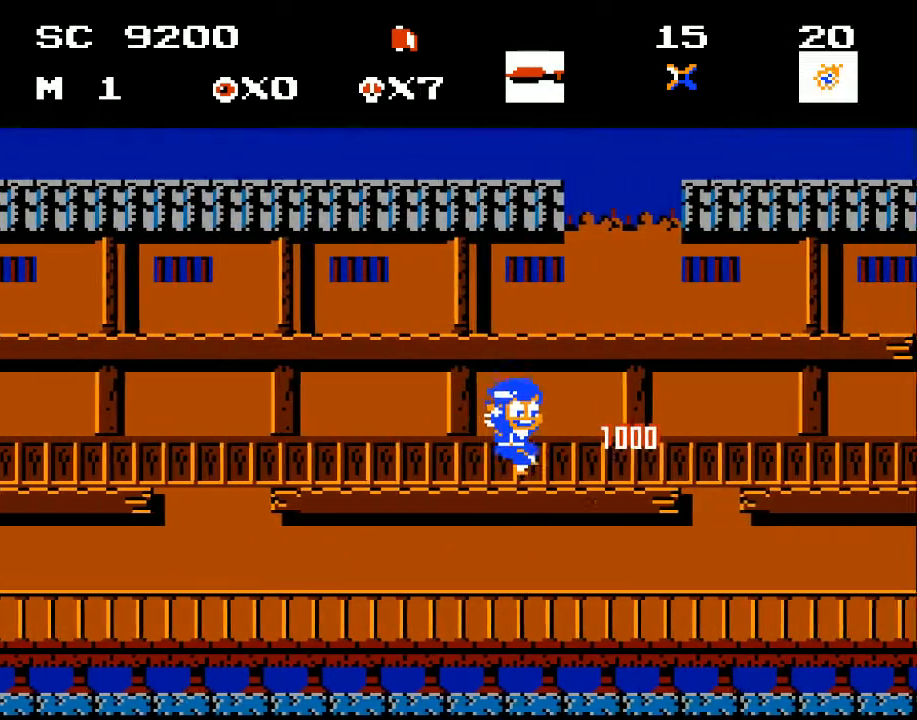
{"buttons": ["DPAD_RIGHT"], "events": [[200, "A", "up"]]}
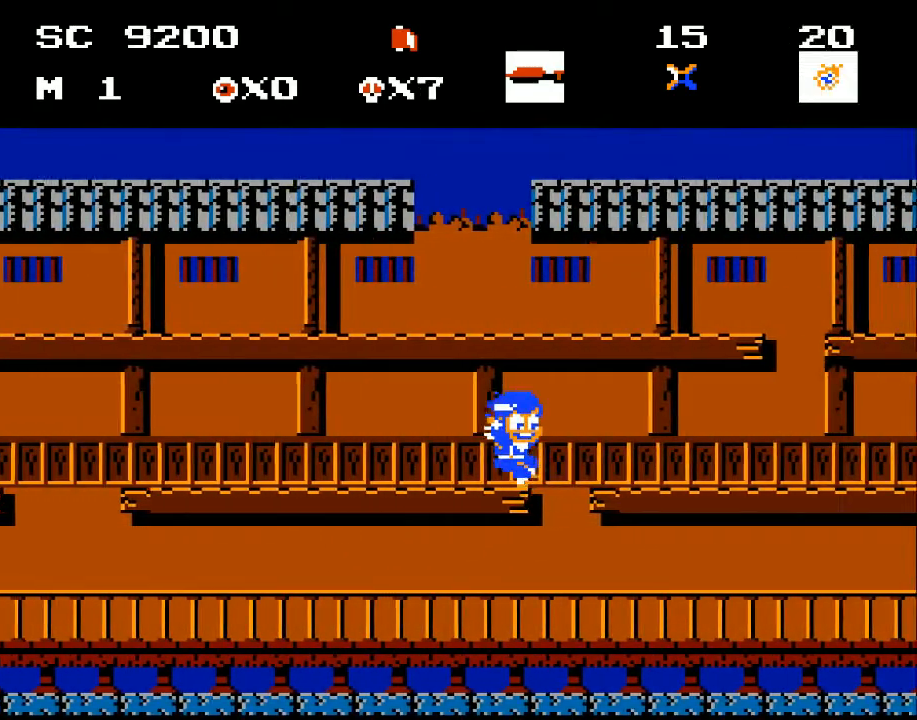
{"buttons": [], "events": [[67, "DPAD_DOWN", "down"], [100, "A", "down"], [100, "DPAD_RIGHT", "up"], [233, "A", "up"], [233, "DPAD_DOWN", "up"], [267, "DPAD_RIGHT", "down"], [433, "DPAD_RIGHT", "up"]]}
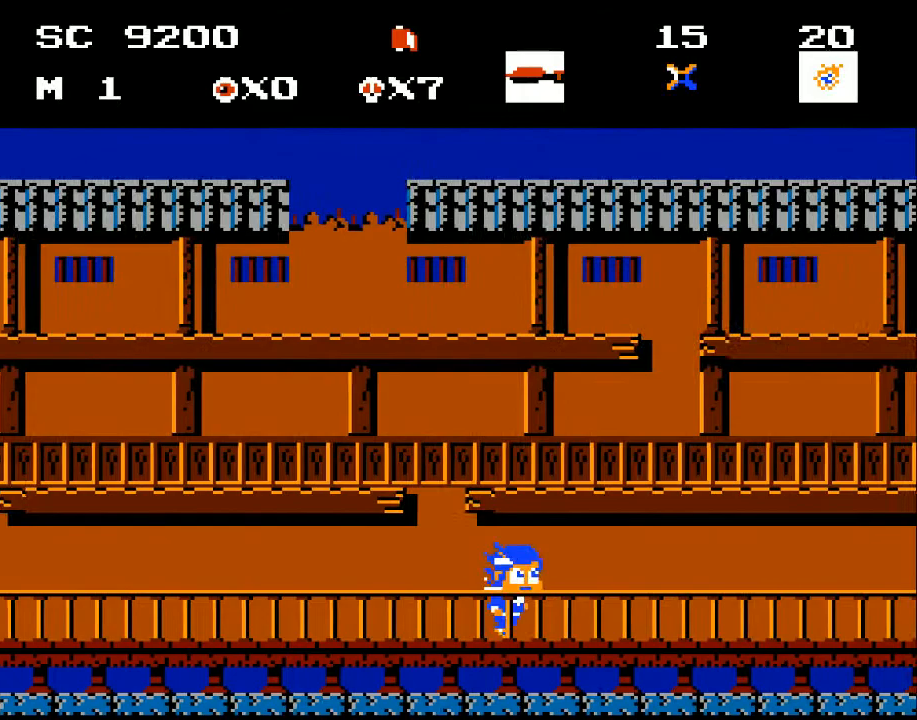
{"buttons": ["DPAD_RIGHT"], "events": [[100, "DPAD_RIGHT", "down"]]}
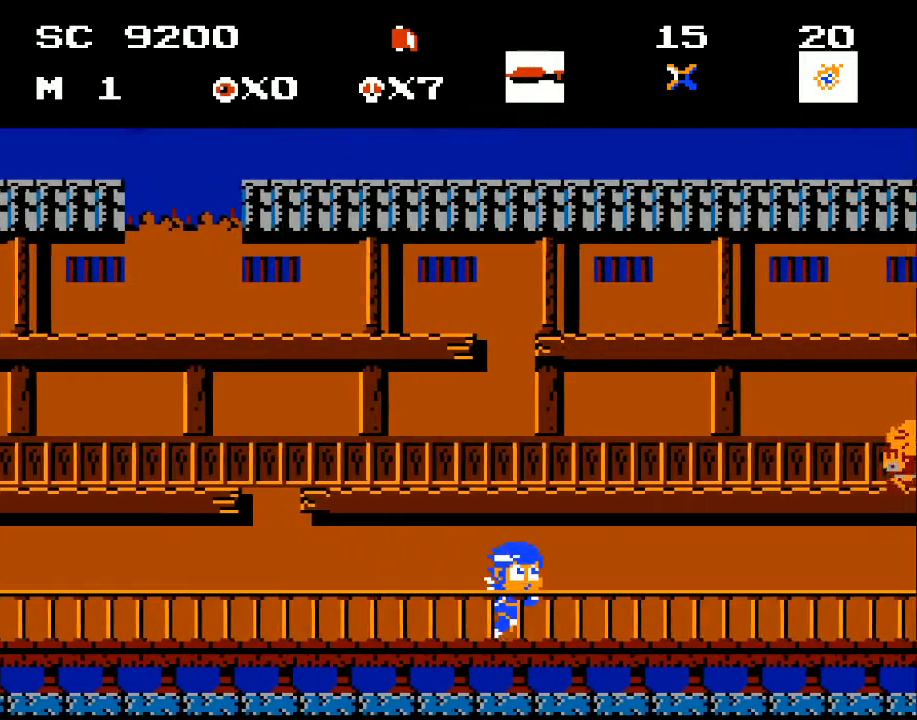
{"buttons": [], "events": [[167, "DPAD_RIGHT", "up"], [367, "DPAD_RIGHT", "down"], [467, "DPAD_RIGHT", "up"]]}
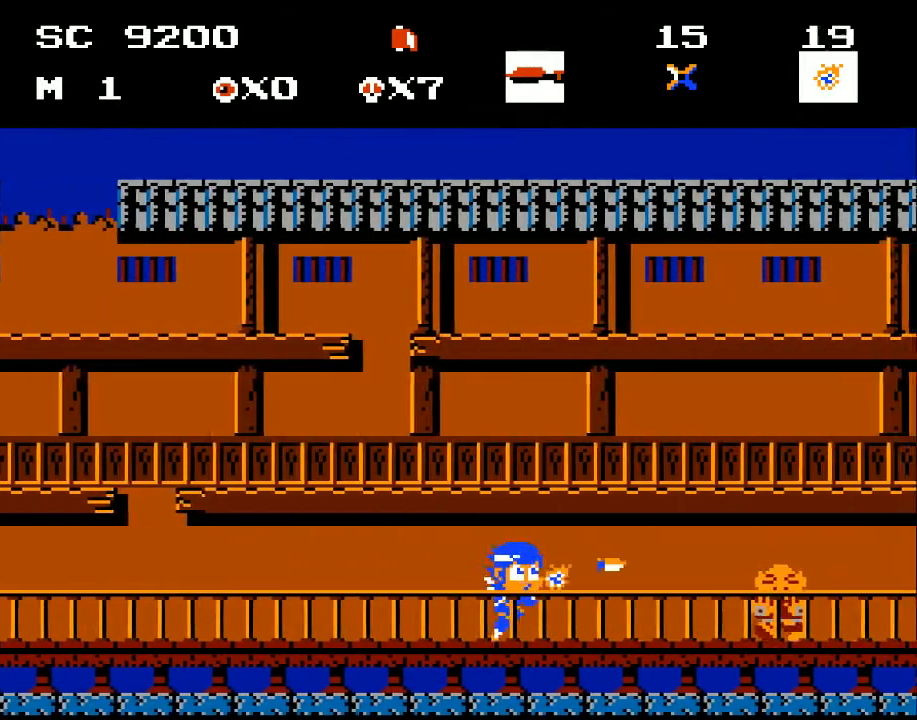
{"buttons": ["DPAD_RIGHT"], "events": [[100, "X", "down"], [167, "X", "up"], [233, "X", "down"], [300, "X", "up"], [467, "DPAD_RIGHT", "down"]]}
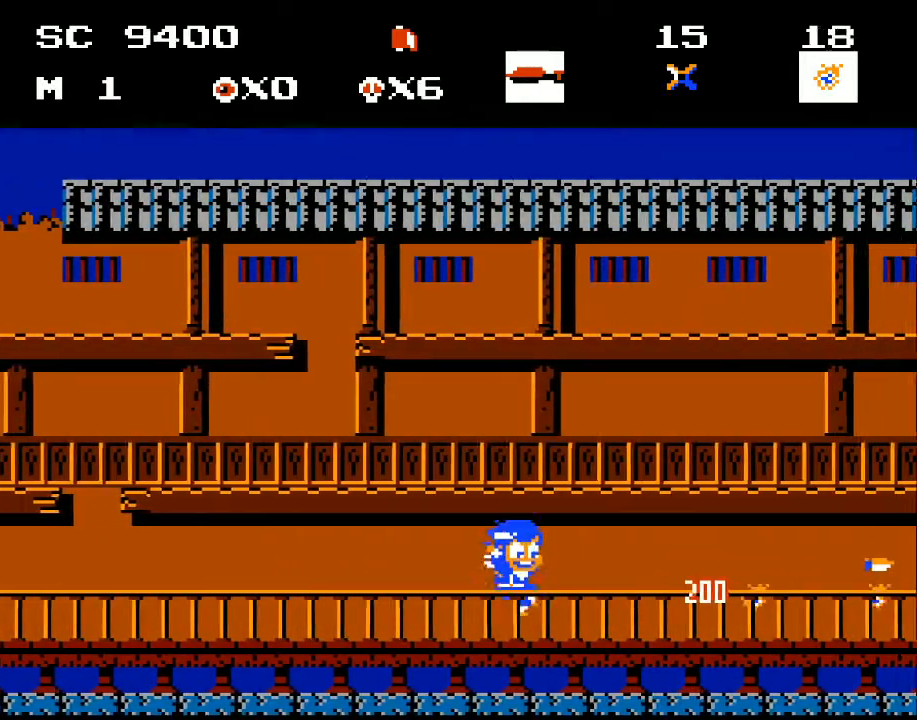
{"buttons": ["DPAD_RIGHT"], "events": [[133, "A", "down"], [233, "A", "up"]]}
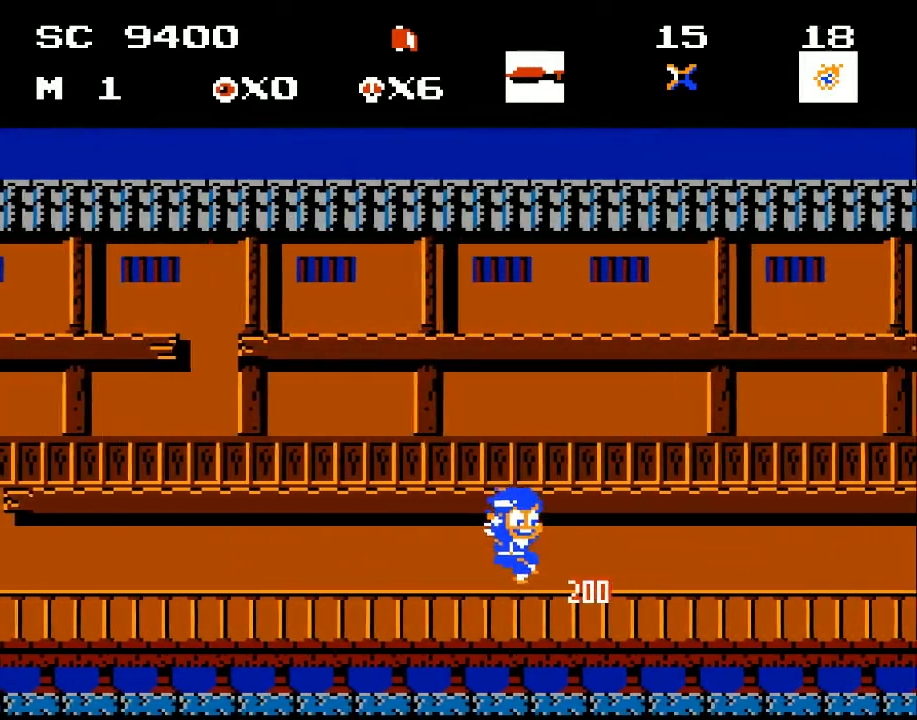
{"buttons": ["DPAD_RIGHT"], "events": []}
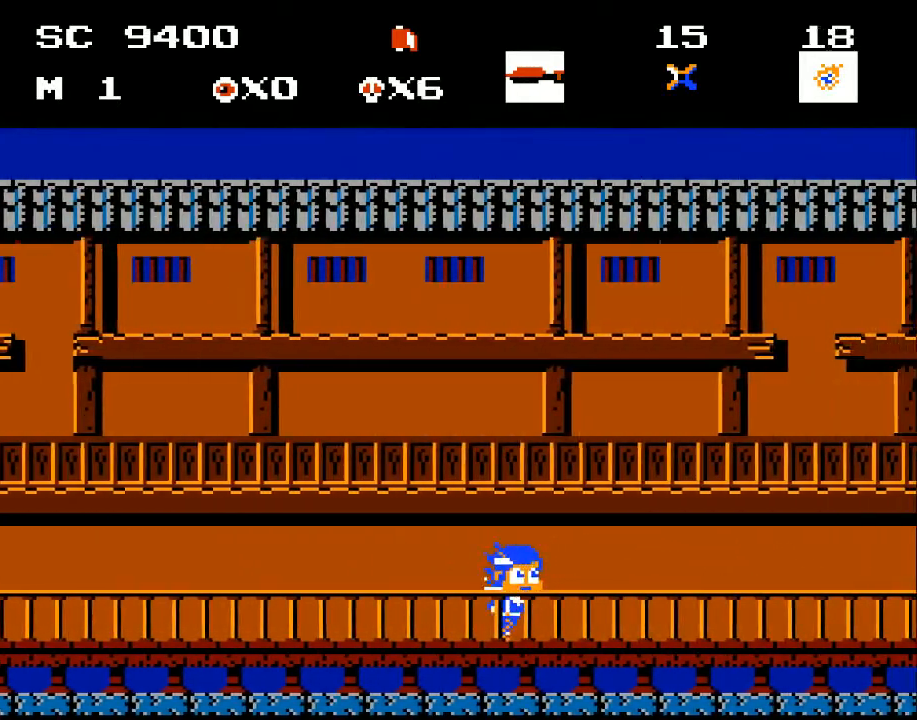
{"buttons": ["DPAD_RIGHT"], "events": []}